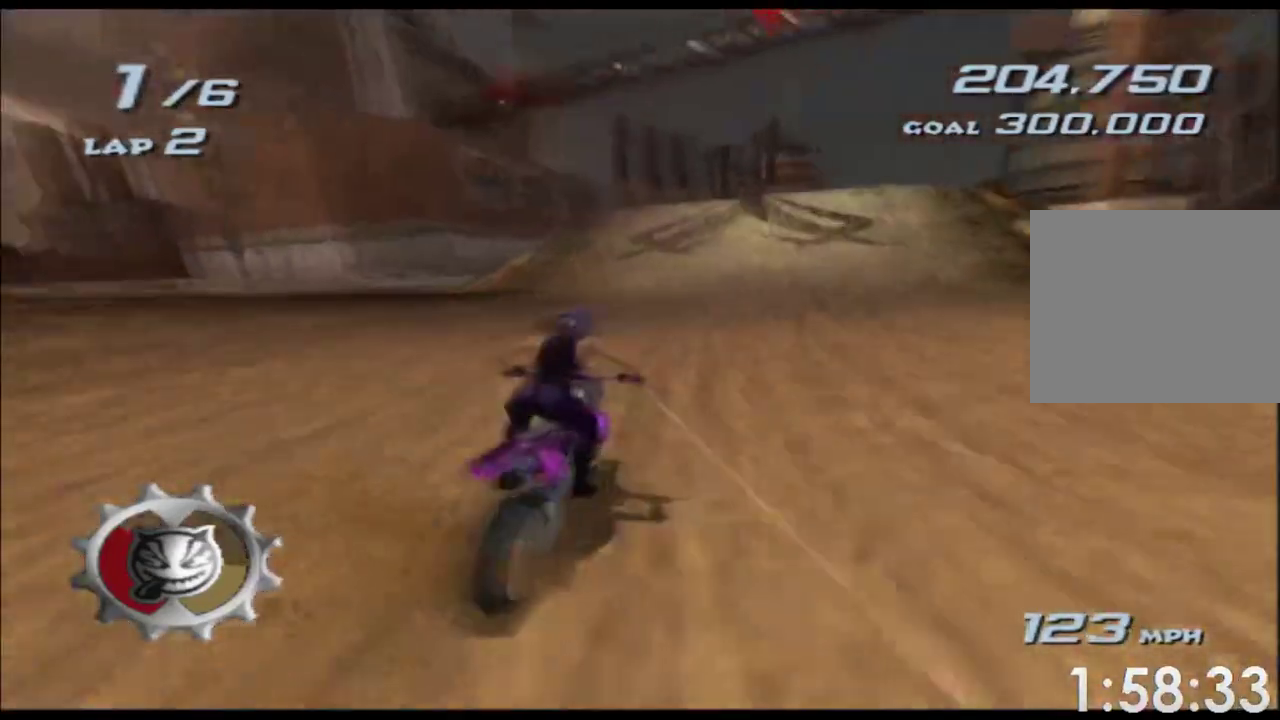
Gameplay with a controller (Xbox layout); each line is a JSON object with the inputs held at the frame after it. "events" lists button and stick changes between this image and that frame as [ms after this image, input, new state], when the widget could be followed in between. Not read: HOME L1 L2 L3 R3 START Y.
{"buttons": ["A", "X"], "left_stick": "up", "right_stick": "center", "events": [[100, "left_stick", "center"], [167, "left_stick", "right"], [300, "left_stick", "center"], [367, "left_stick", "up"]]}
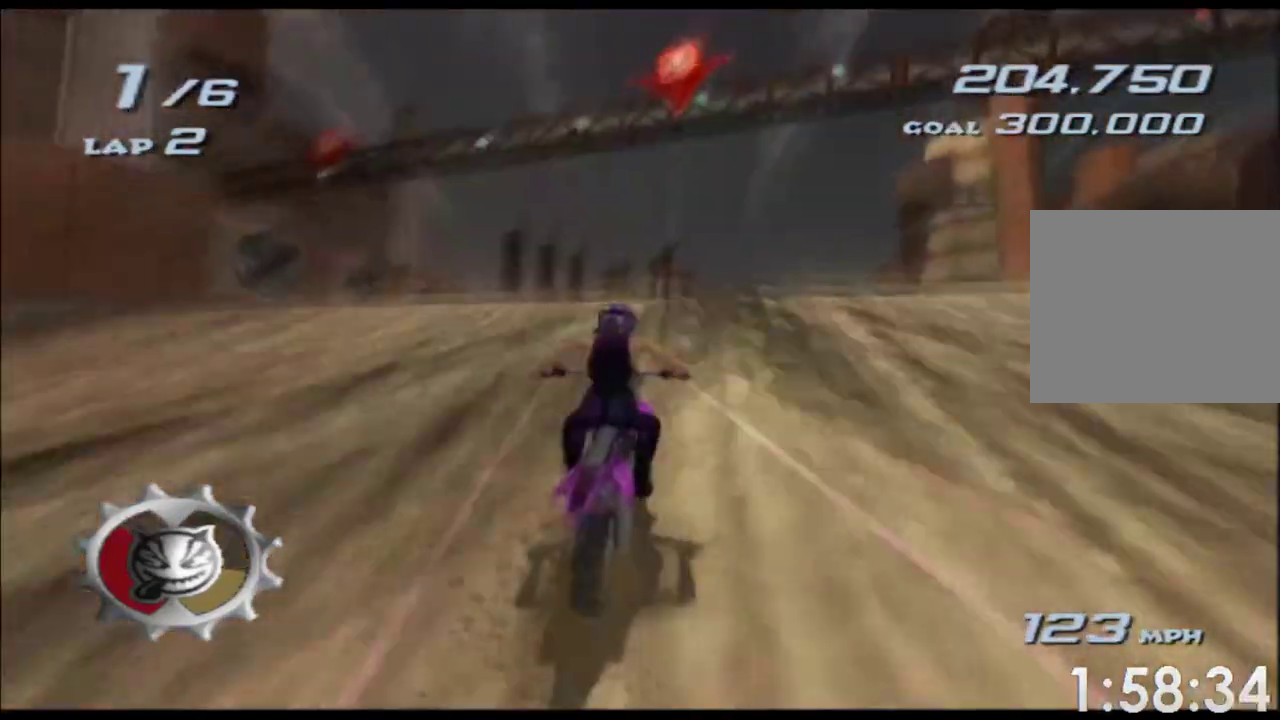
{"buttons": ["A", "X"], "left_stick": "up", "right_stick": "center", "events": []}
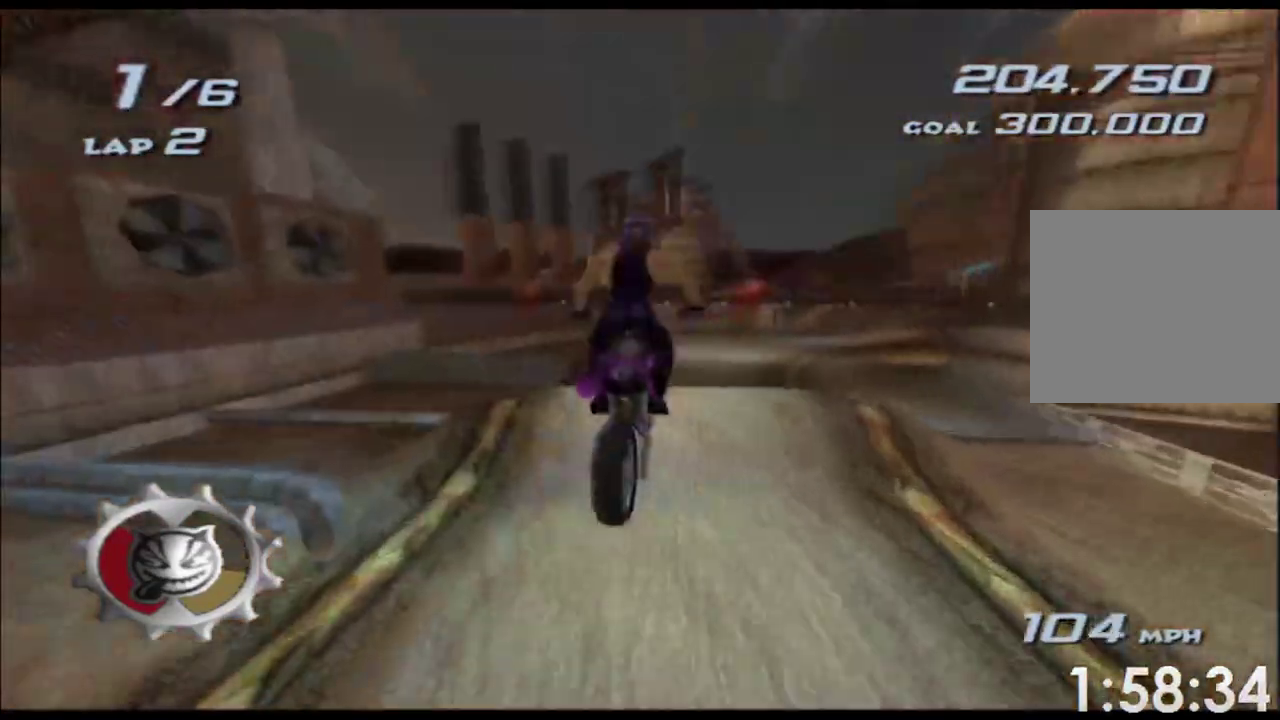
{"buttons": ["A", "X", "R2"], "left_stick": "up", "right_stick": "center", "events": [[467, "R2", "down"]]}
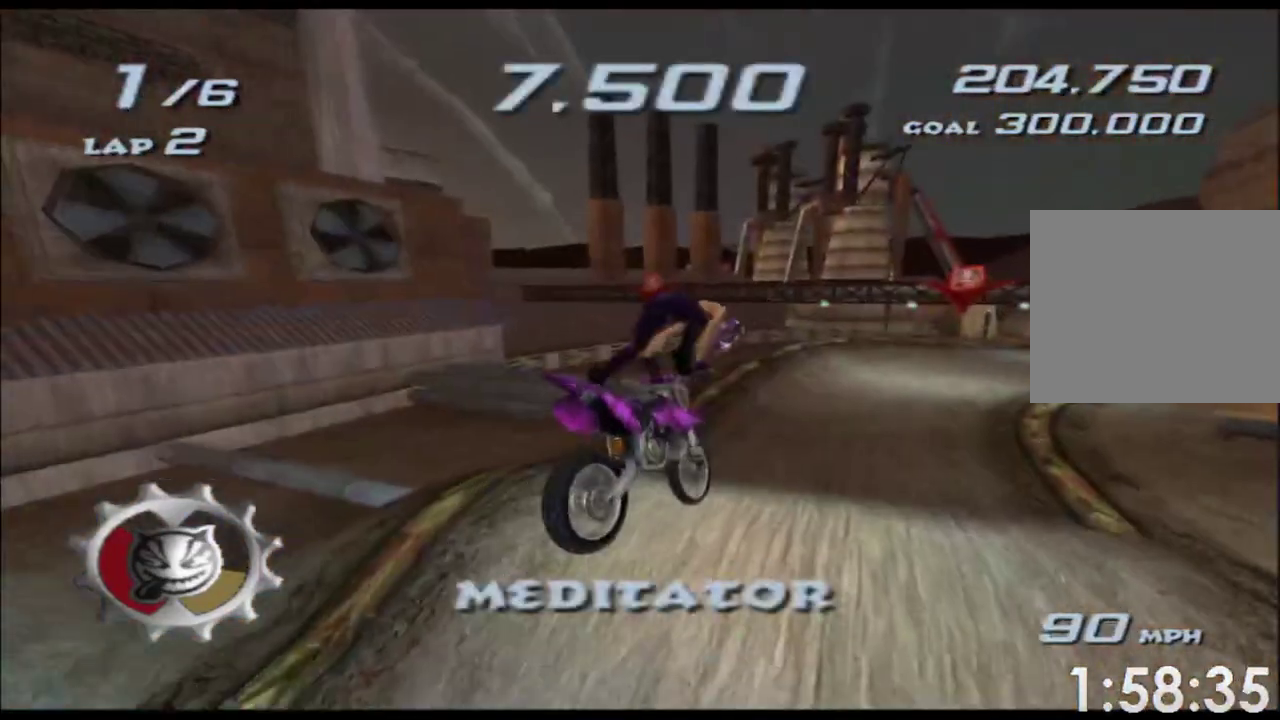
{"buttons": ["A", "X"], "left_stick": "right", "right_stick": "center", "events": [[67, "R2", "up"], [500, "left_stick", "right"]]}
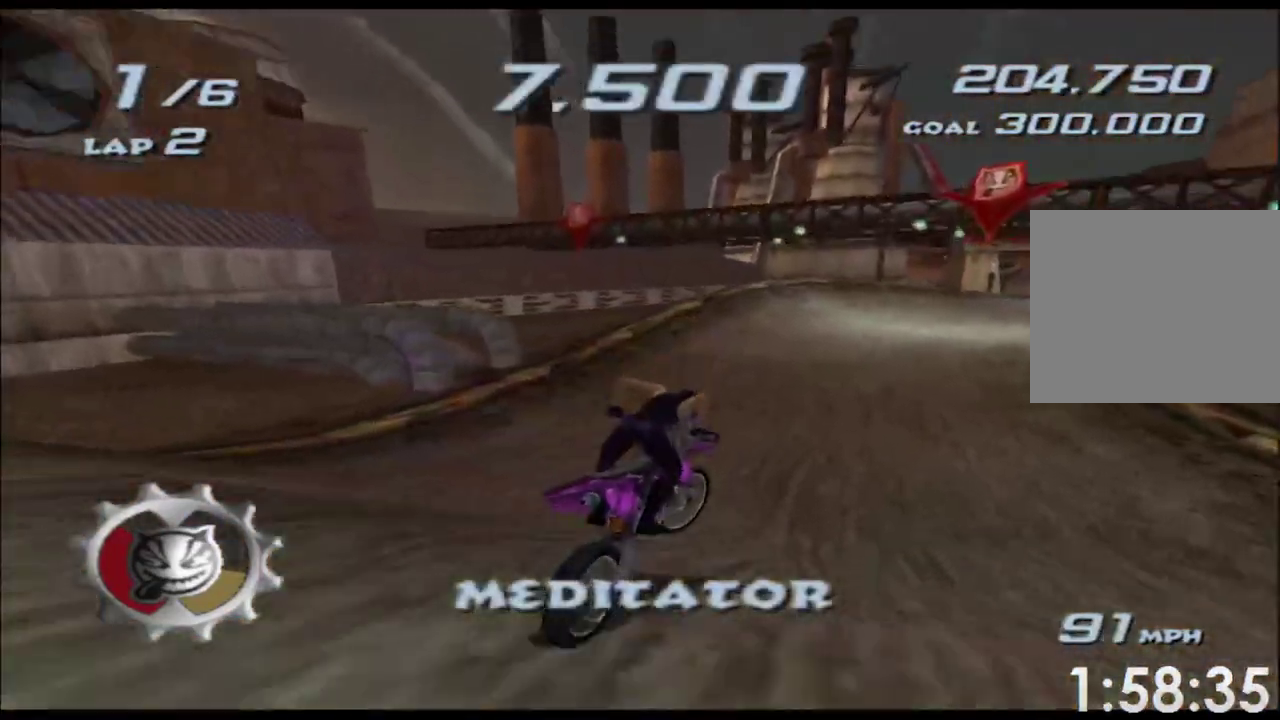
{"buttons": ["A", "X"], "left_stick": "center", "right_stick": "center", "events": [[167, "left_stick", "center"], [250, "left_stick", "right"], [450, "left_stick", "center"]]}
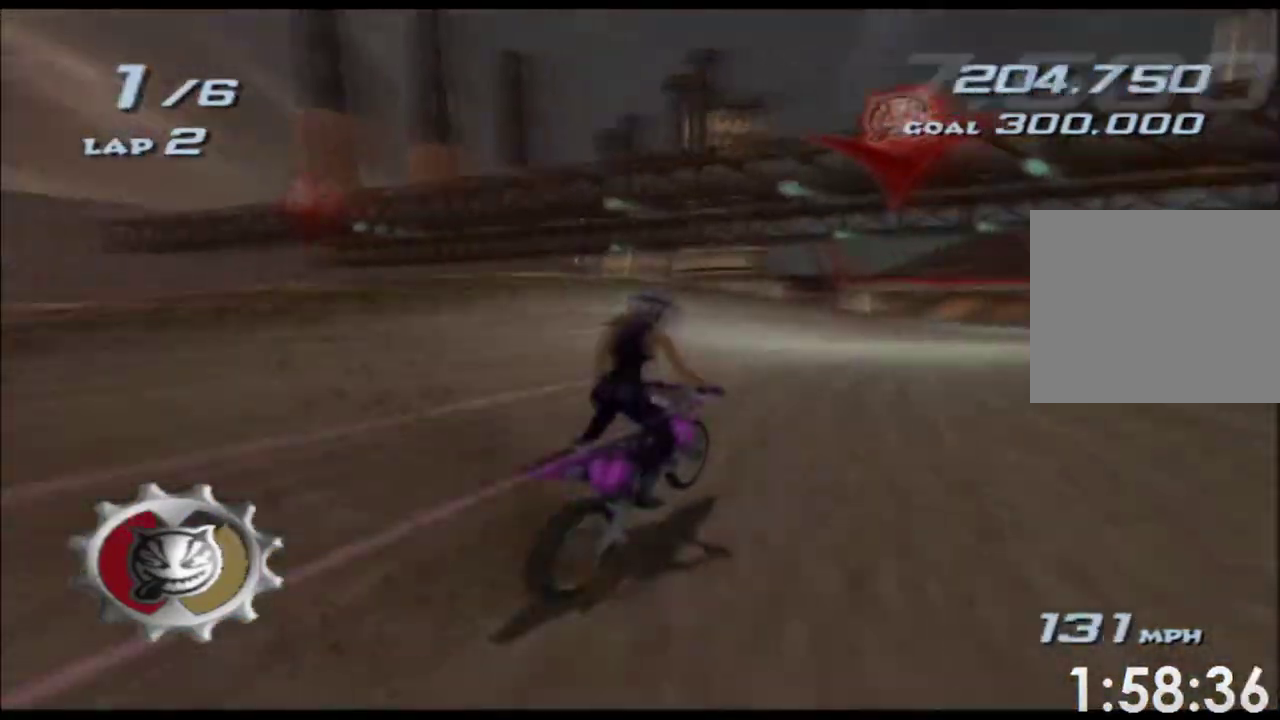
{"buttons": ["A", "X"], "left_stick": "center", "right_stick": "center", "events": [[17, "left_stick", "right"], [233, "left_stick", "center"], [317, "left_stick", "right"], [483, "left_stick", "center"]]}
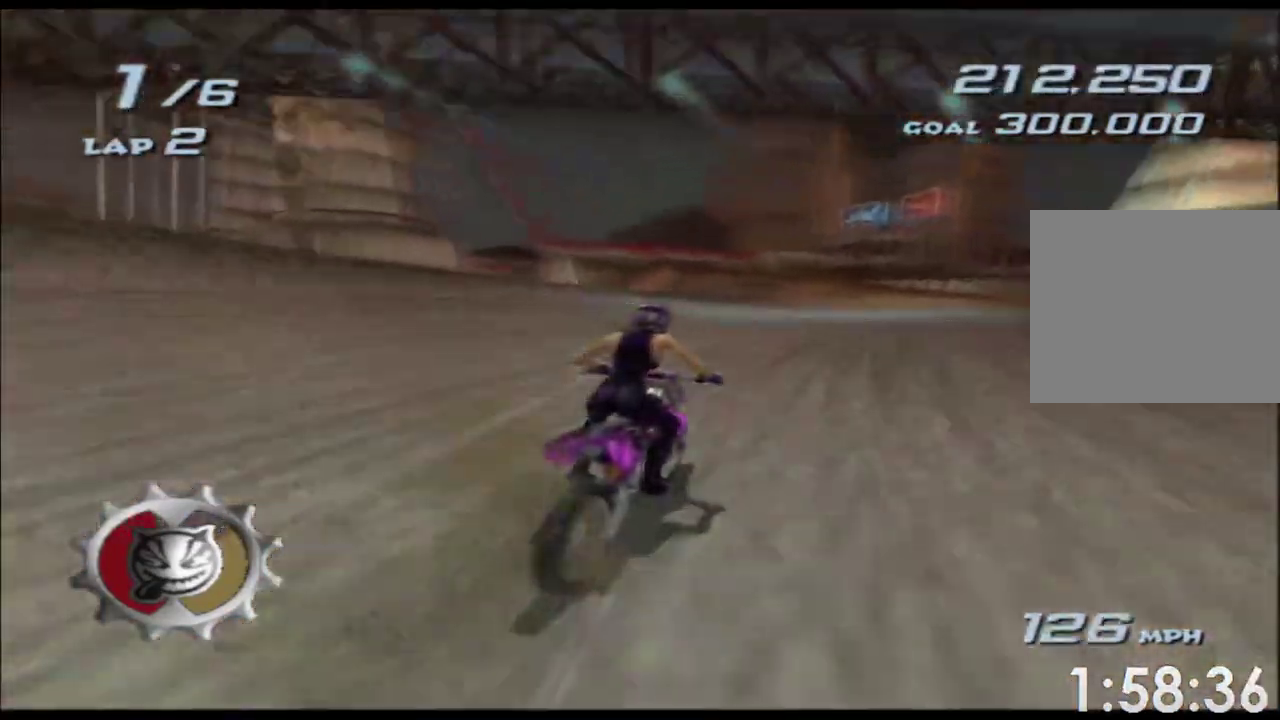
{"buttons": ["A", "X"], "left_stick": "center", "right_stick": "center", "events": [[150, "left_stick", "right"], [250, "left_stick", "center"]]}
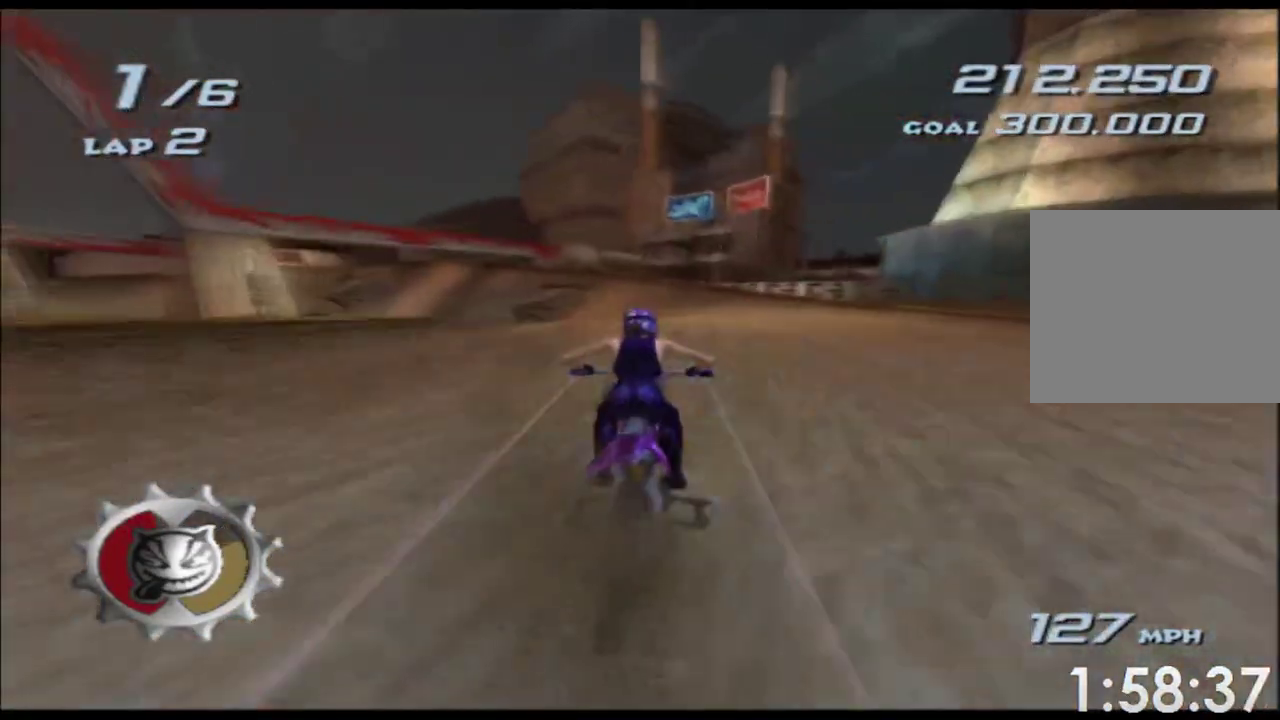
{"buttons": ["A", "X"], "left_stick": "left", "right_stick": "center", "events": [[100, "left_stick", "left"], [300, "left_stick", "center"], [467, "left_stick", "left"]]}
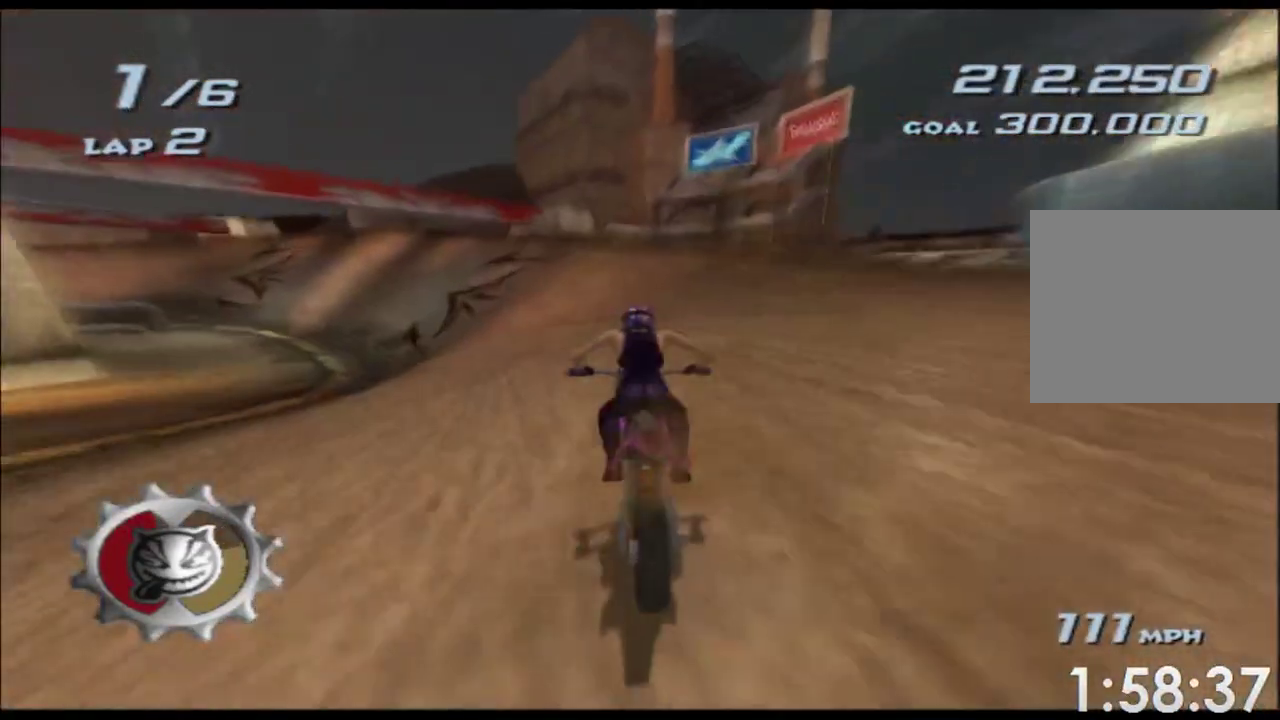
{"buttons": ["A", "X"], "left_stick": "left", "right_stick": "center", "events": [[200, "left_stick", "center"], [367, "left_stick", "left"]]}
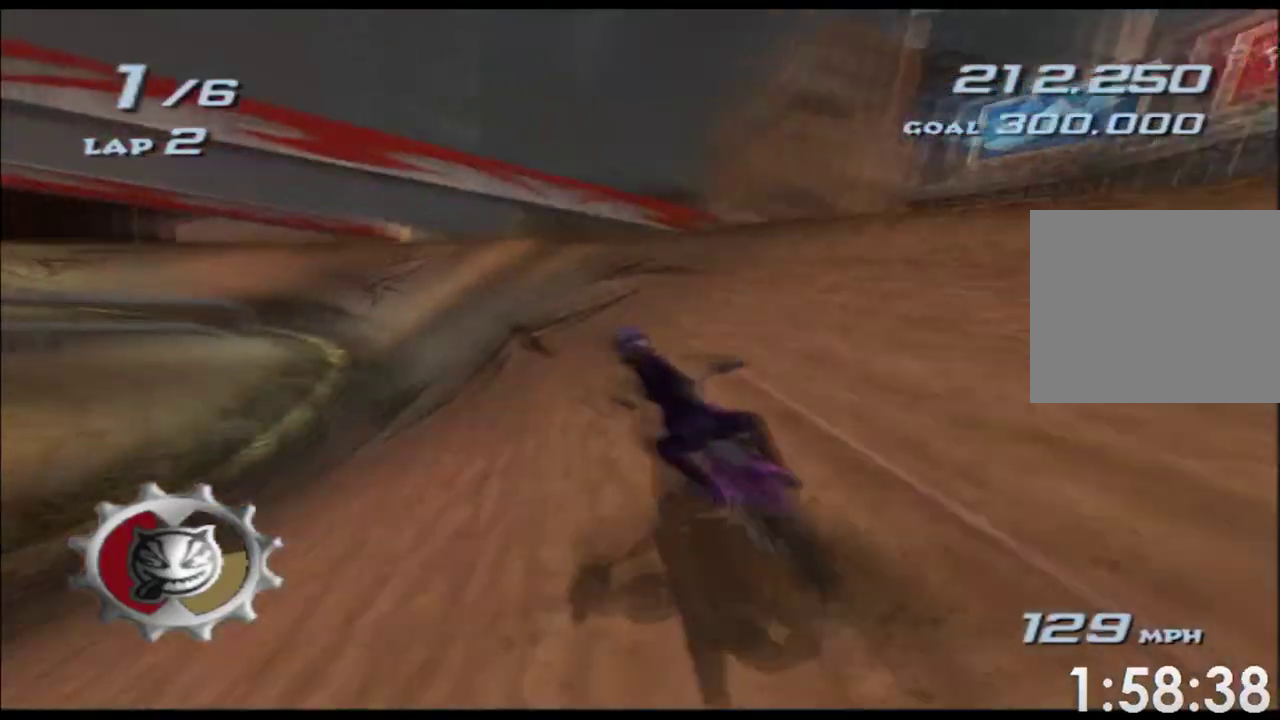
{"buttons": ["A", "X"], "left_stick": "center", "right_stick": "center", "events": [[83, "left_stick", "center"]]}